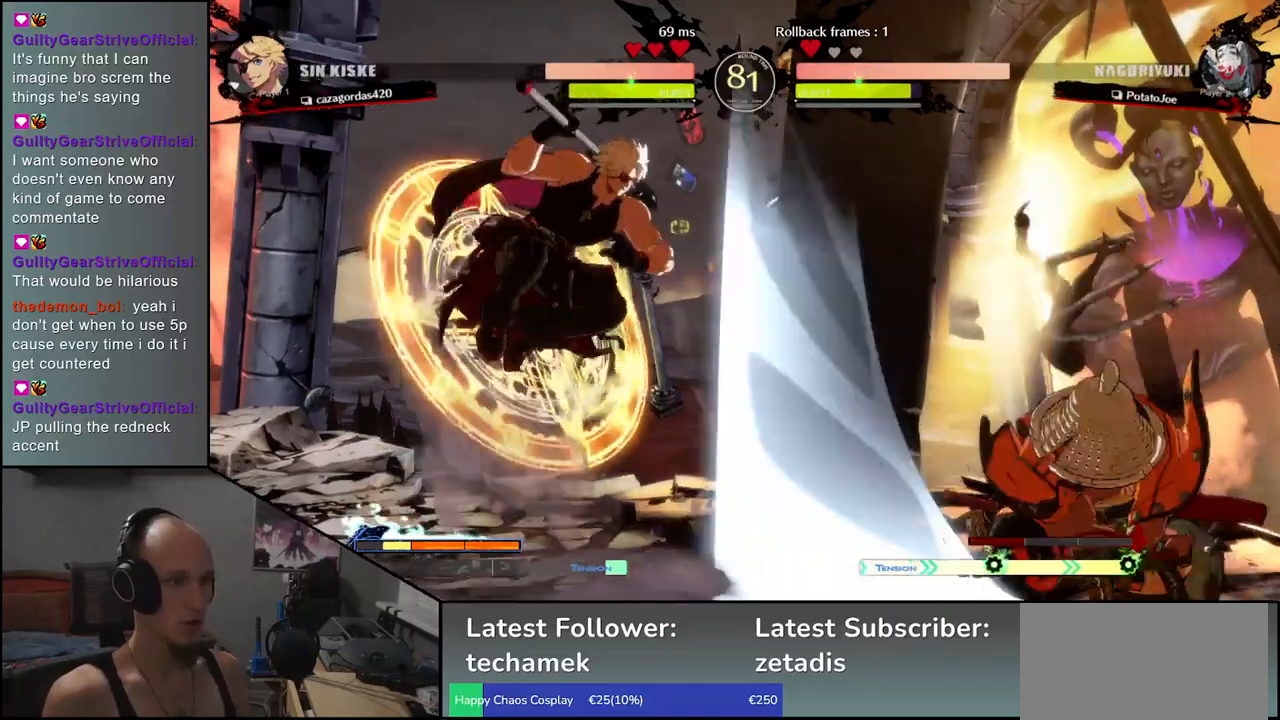
Gameplay with a controller (arcade stick); each line is a JSON object with the inputs held at the frame after it. "events" lists button and stick changes between this image and that frame as [ms after this image, input, new state], when the widget could be followed in between. Not read: L3 R3.
{"buttons": [], "left_stick": "right", "events": [[183, "left_stick", "right"]]}
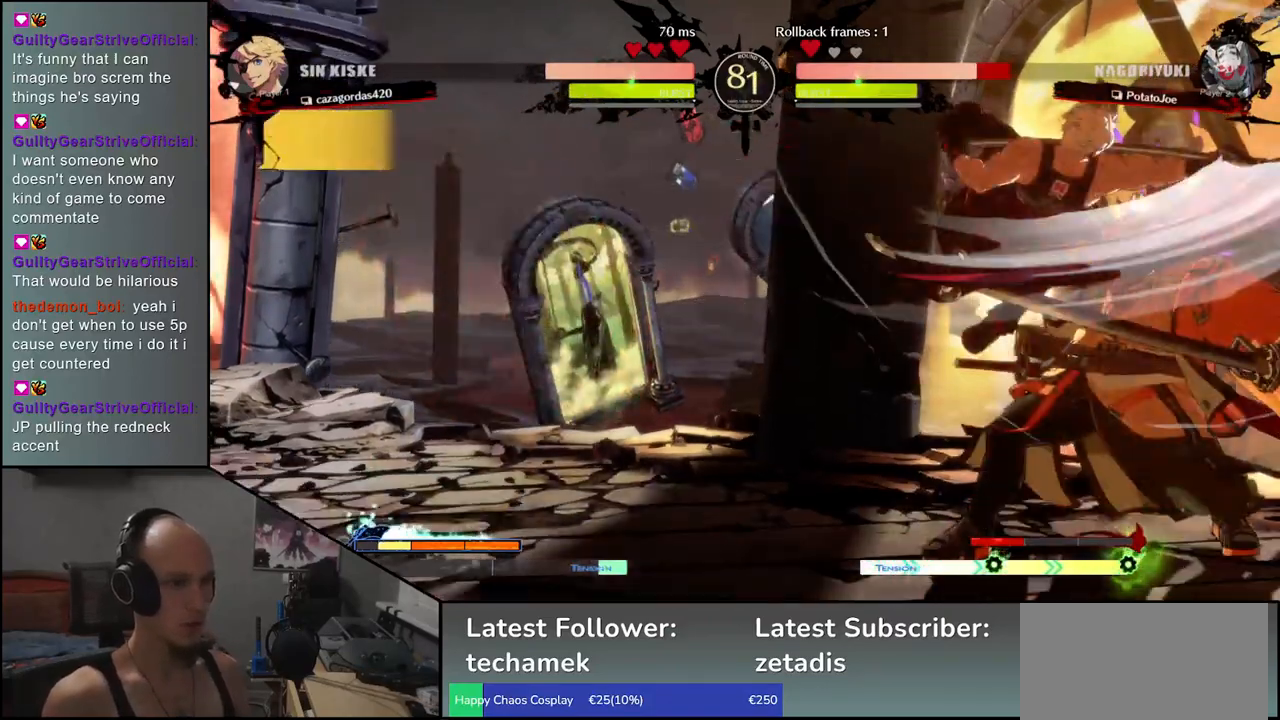
{"buttons": [], "left_stick": "down-right", "events": [[233, "left_stick", "down-right"]]}
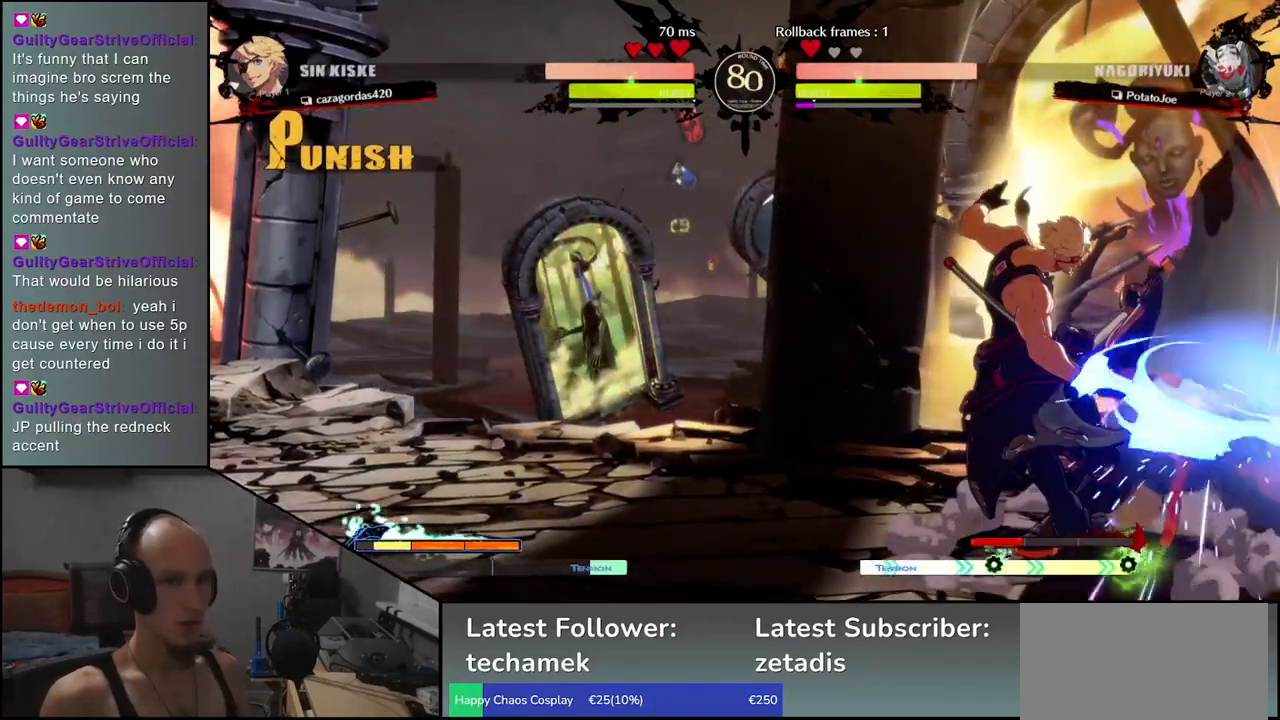
{"buttons": ["TRIANGLE"], "left_stick": "left", "events": [[450, "left_stick", "left"], [483, "TRIANGLE", "down"]]}
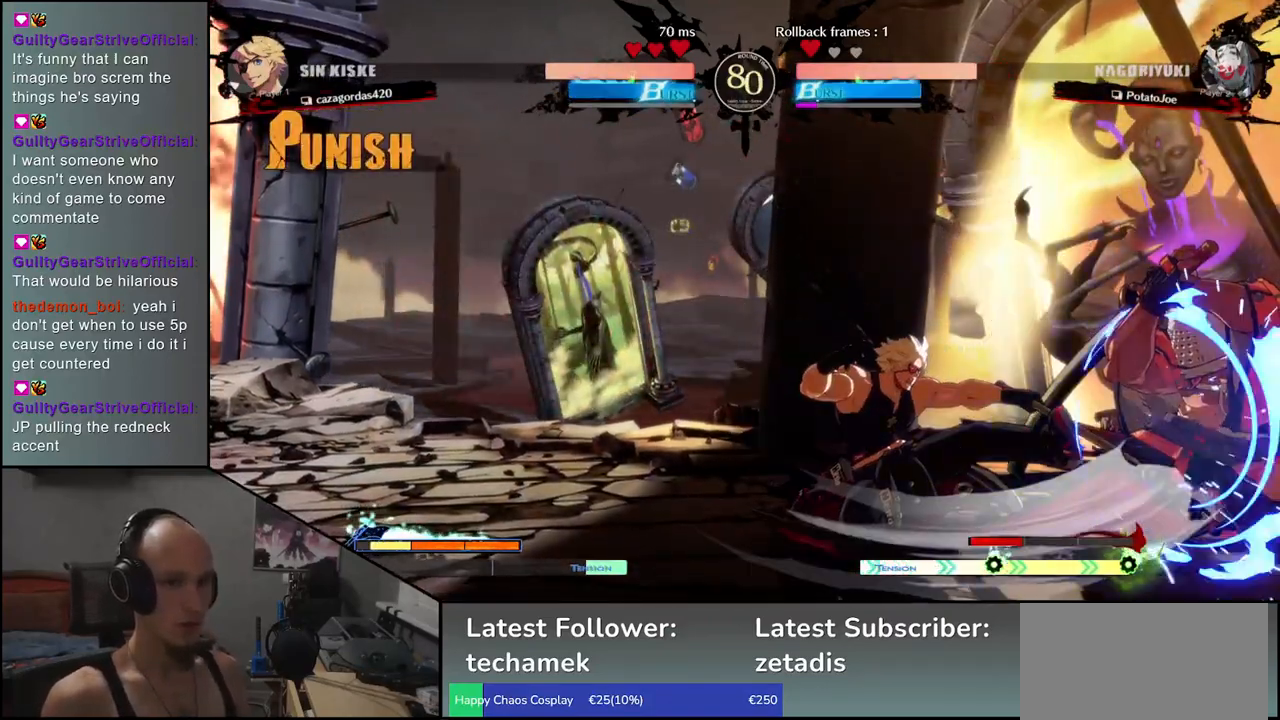
{"buttons": [], "left_stick": "left", "events": [[83, "TRIANGLE", "up"], [200, "TRIANGLE", "down"], [283, "TRIANGLE", "up"], [383, "TRIANGLE", "down"], [450, "TRIANGLE", "up"]]}
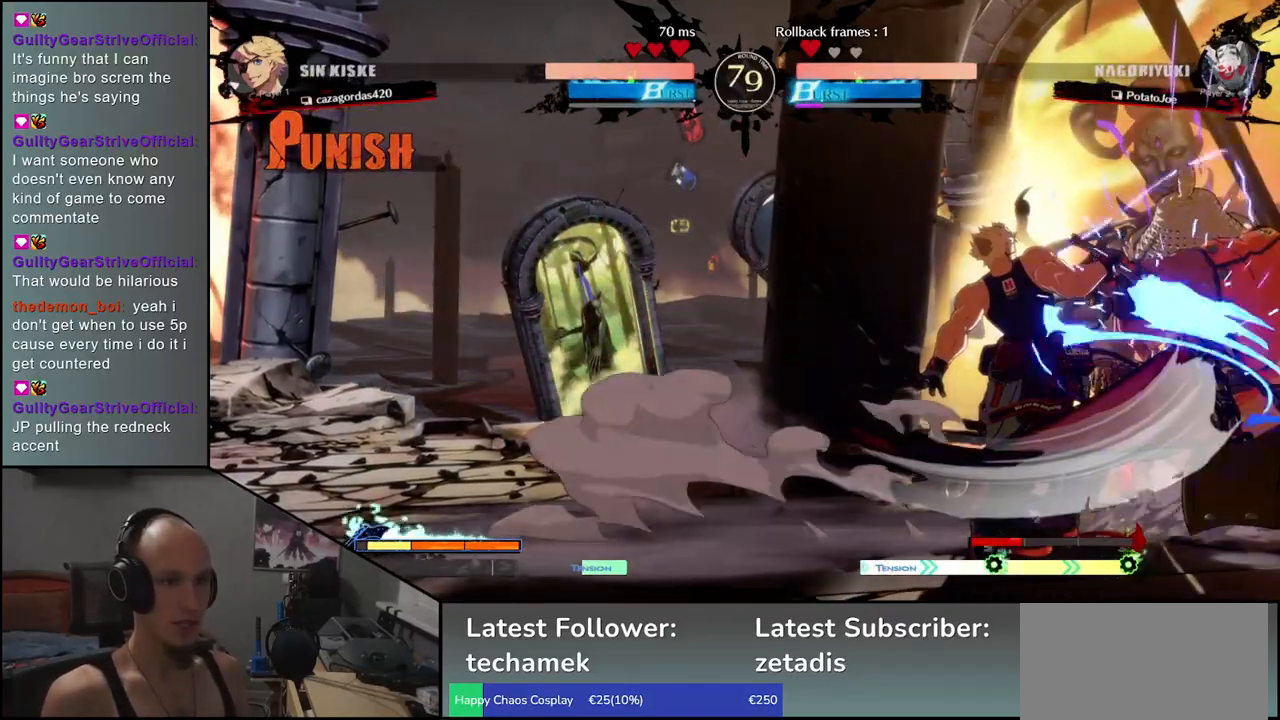
{"buttons": [], "left_stick": "right", "events": [[67, "TRIANGLE", "down"], [150, "TRIANGLE", "up"], [350, "left_stick", "down"], [417, "left_stick", "right"]]}
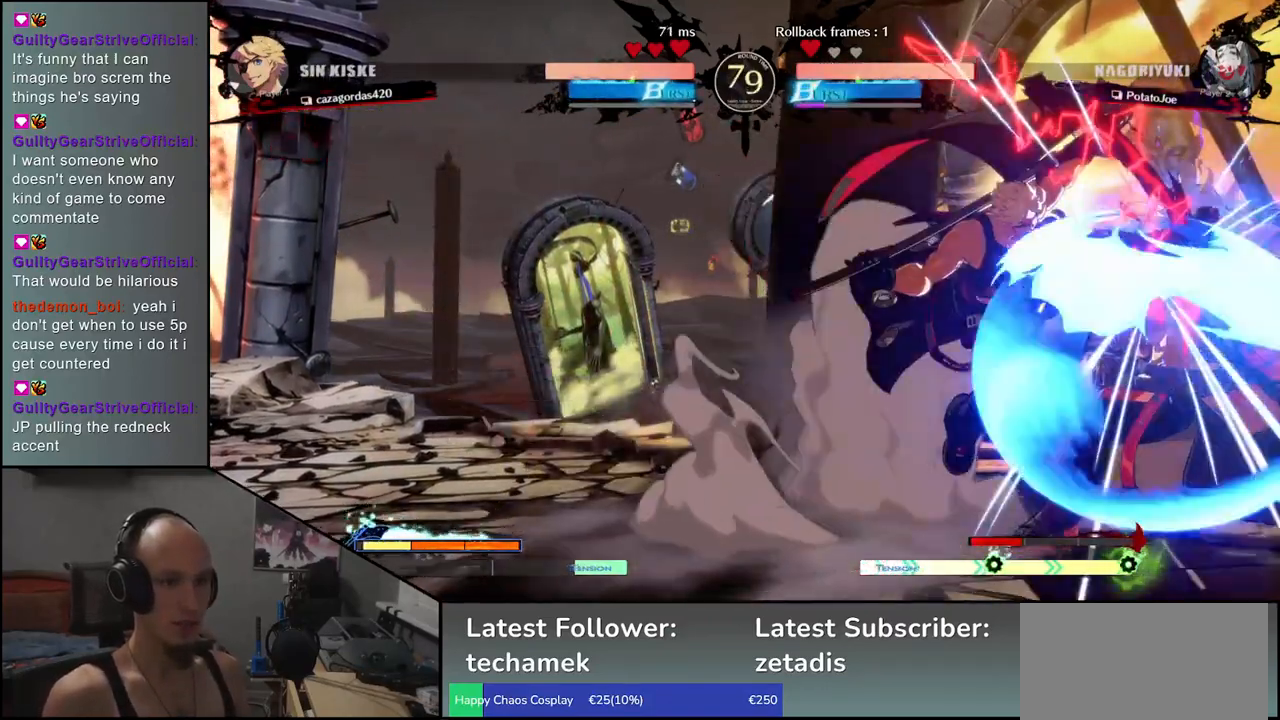
{"buttons": [], "left_stick": "down-right", "events": [[17, "left_stick", "down-right"], [167, "left_stick", "right"], [483, "left_stick", "down-right"]]}
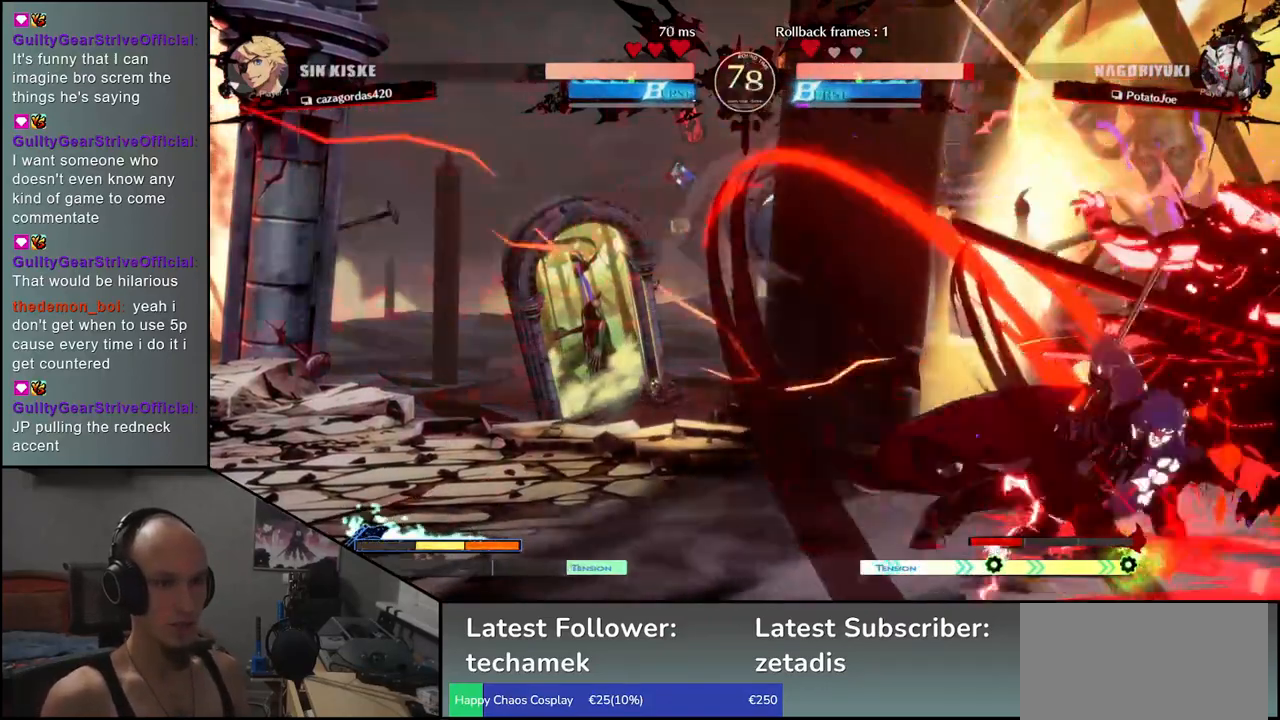
{"buttons": [], "left_stick": "down-right", "events": []}
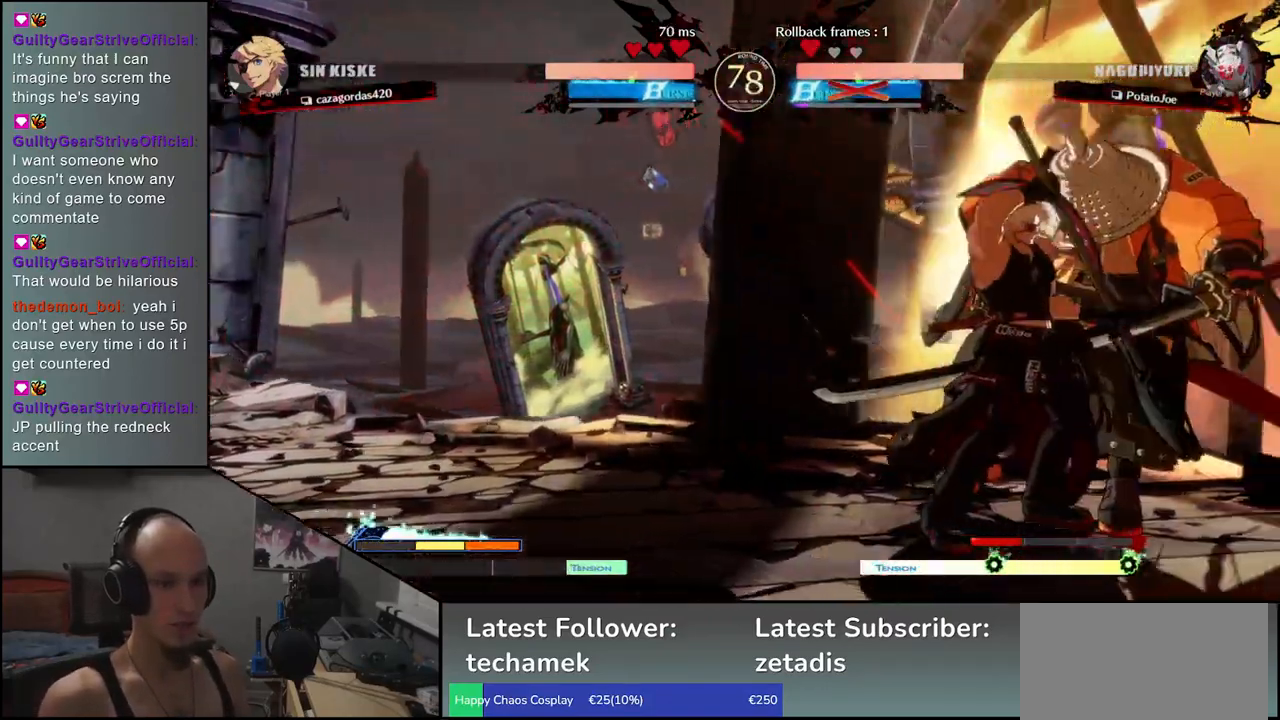
{"buttons": [], "left_stick": "right", "events": [[333, "left_stick", "right"]]}
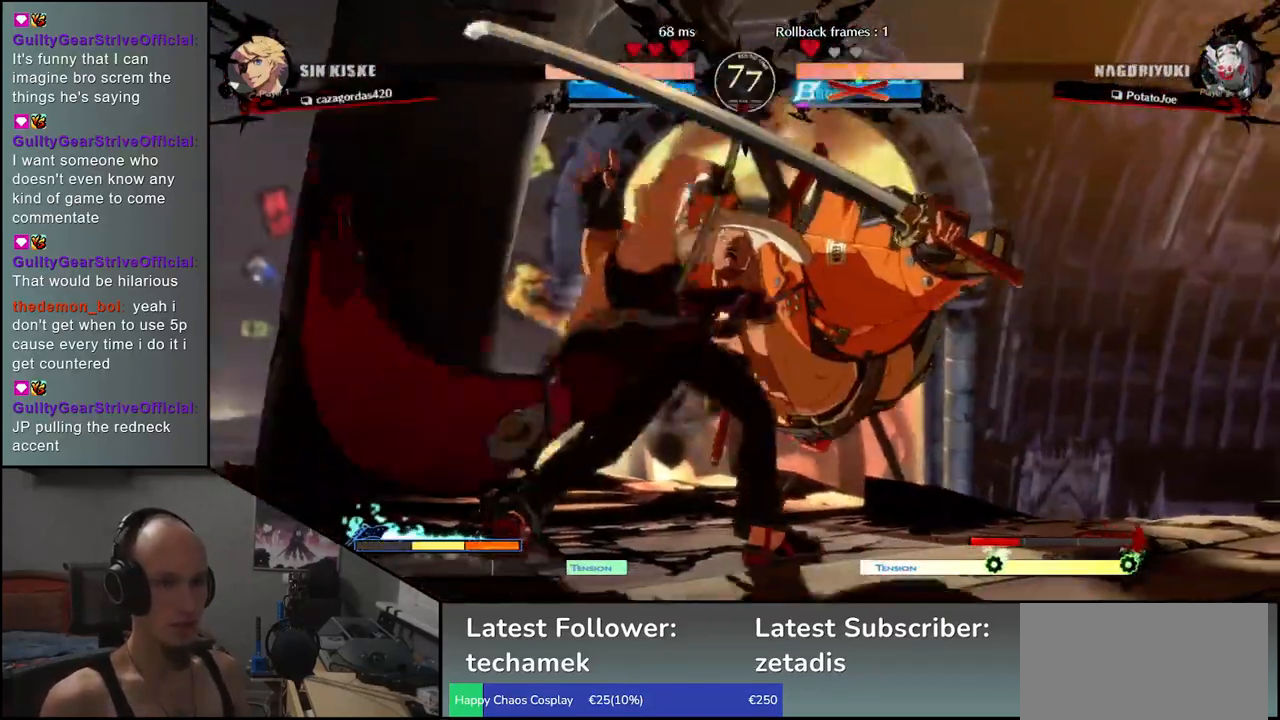
{"buttons": [], "left_stick": "down-right", "events": [[417, "left_stick", "down-right"]]}
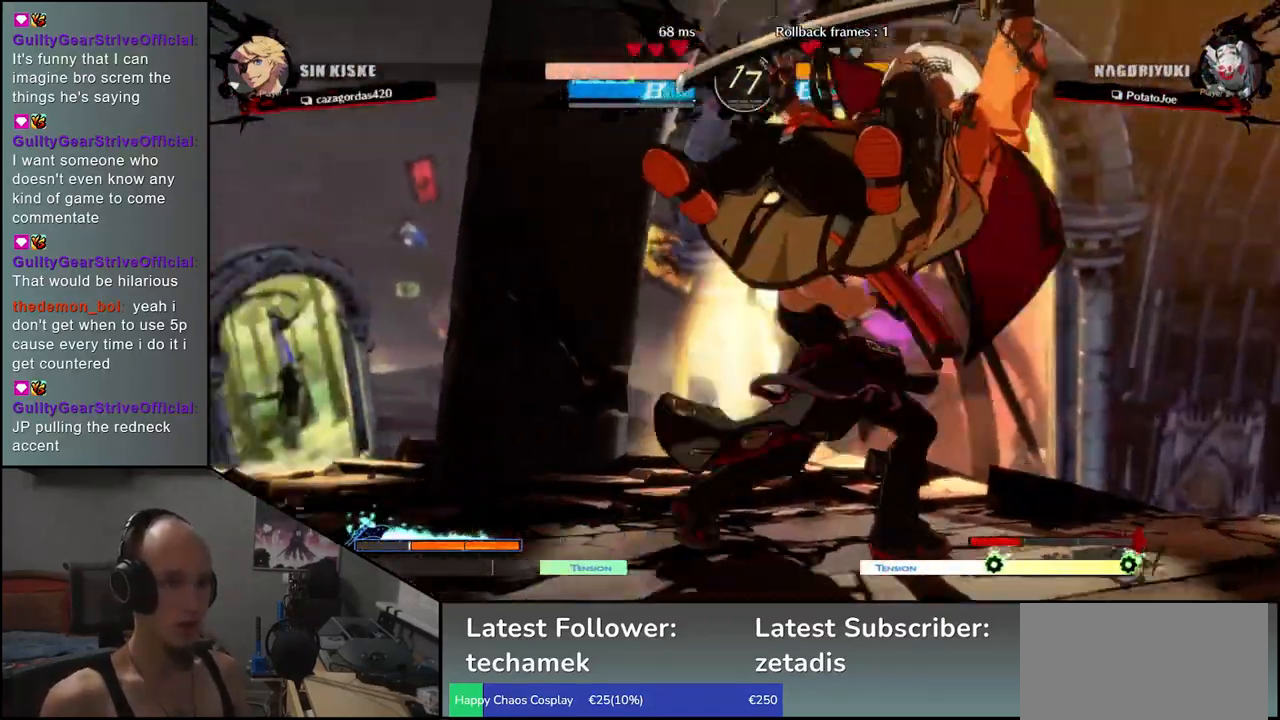
{"buttons": [], "left_stick": "down-right", "events": []}
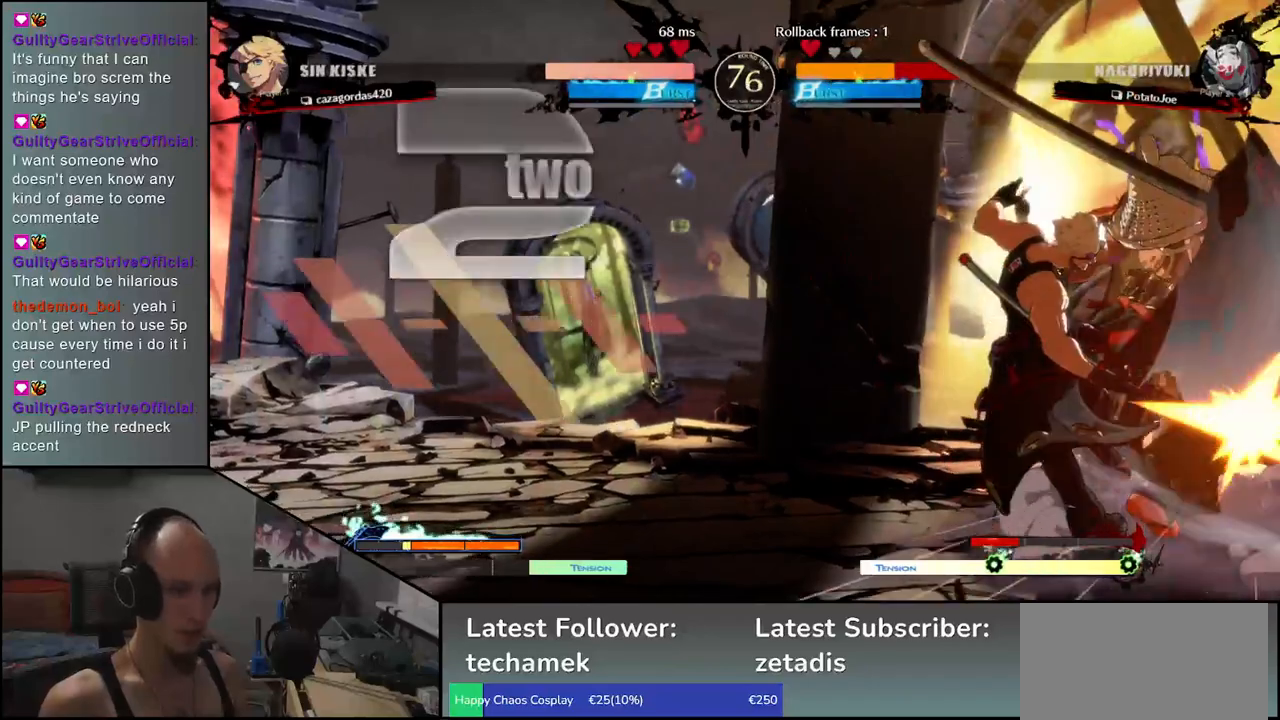
{"buttons": [], "left_stick": "down-right", "events": []}
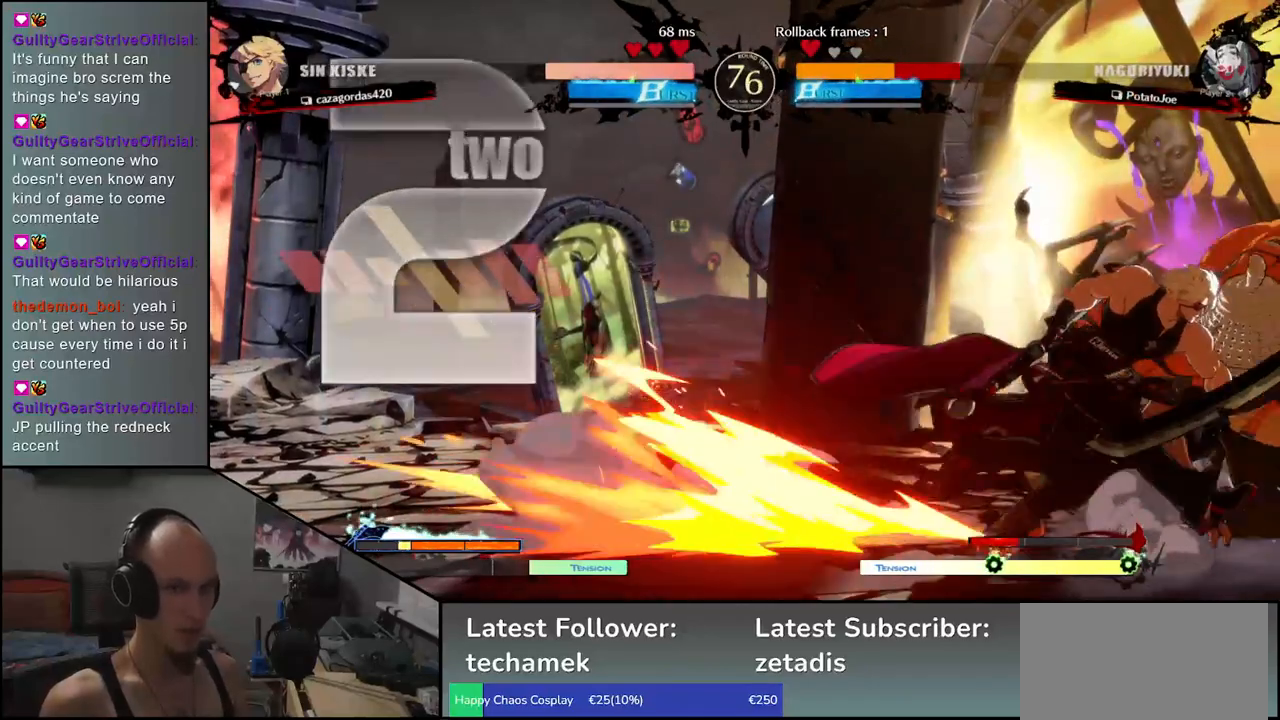
{"buttons": [], "left_stick": "down-right", "events": []}
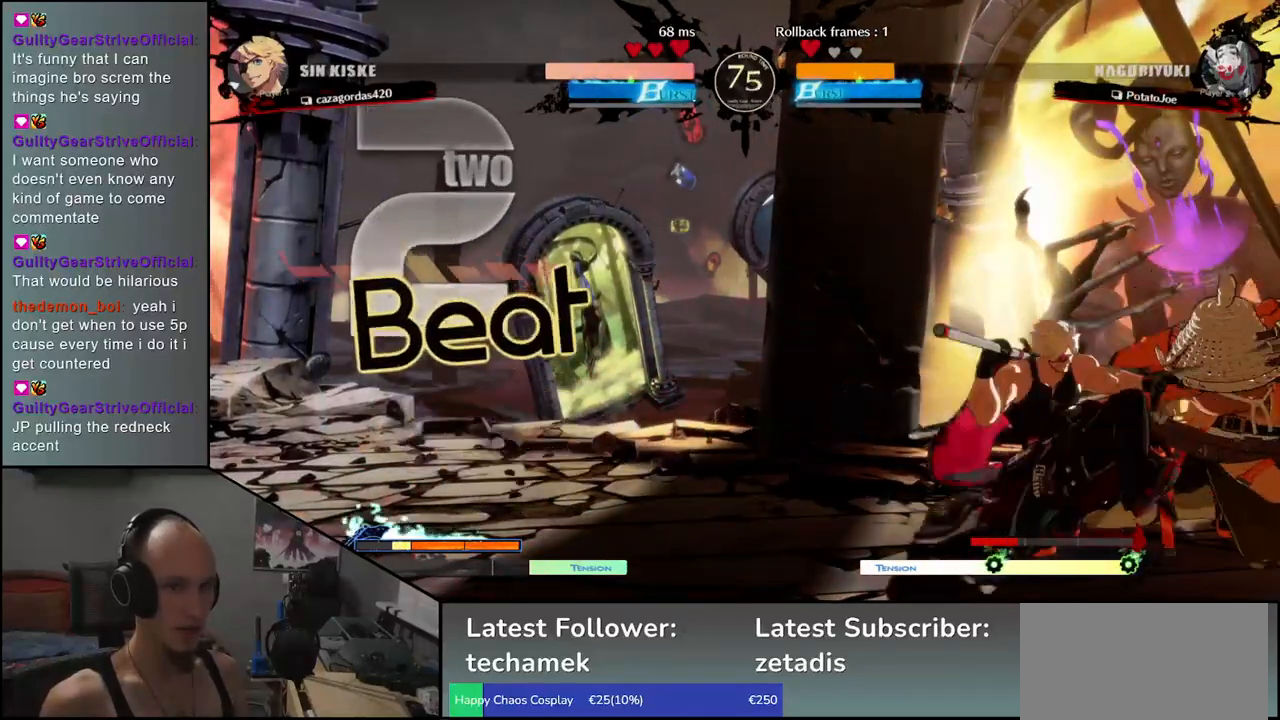
{"buttons": [], "left_stick": "down-right", "events": [[133, "L1", "down"], [167, "L1", "up"], [267, "CIRCLE", "down"], [267, "L1", "down"], [267, "R1", "down"], [267, "TRIANGLE", "down"], [433, "R1", "up"], [450, "CIRCLE", "up"], [450, "L1", "up"], [450, "TRIANGLE", "up"]]}
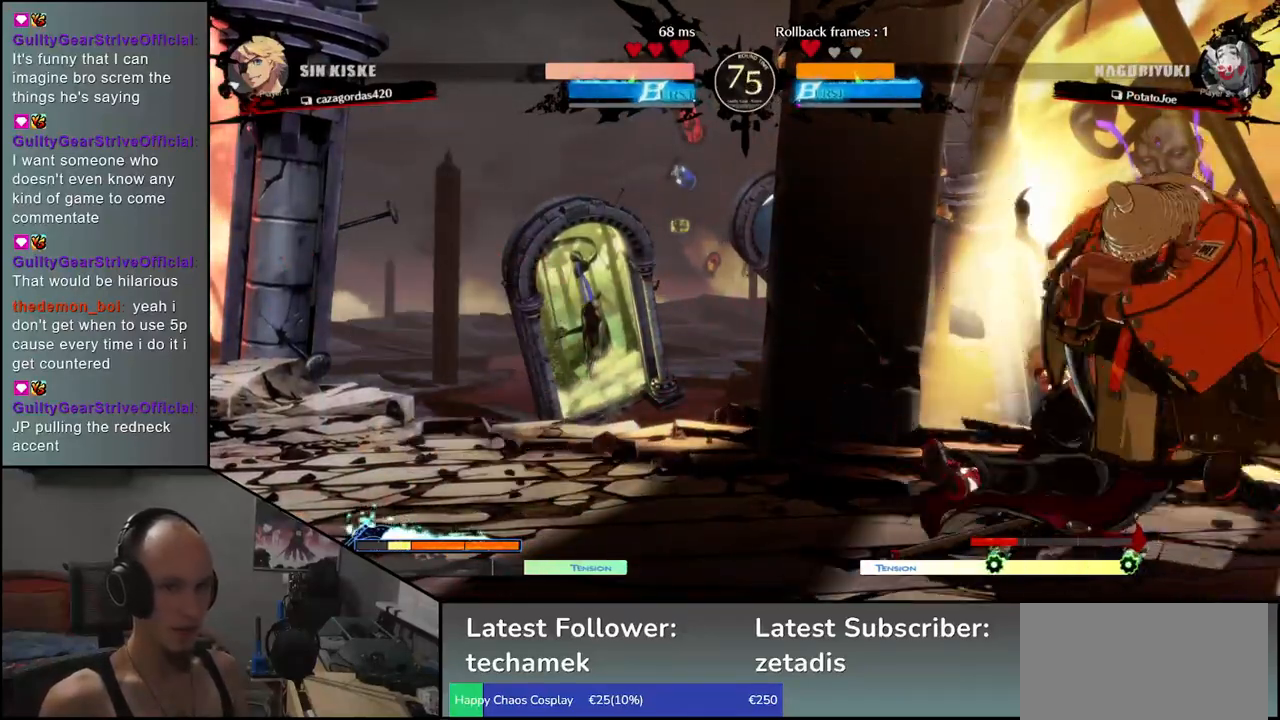
{"buttons": ["R1"], "left_stick": "down", "events": [[250, "left_stick", "center"], [400, "left_stick", "down"], [500, "R1", "down"]]}
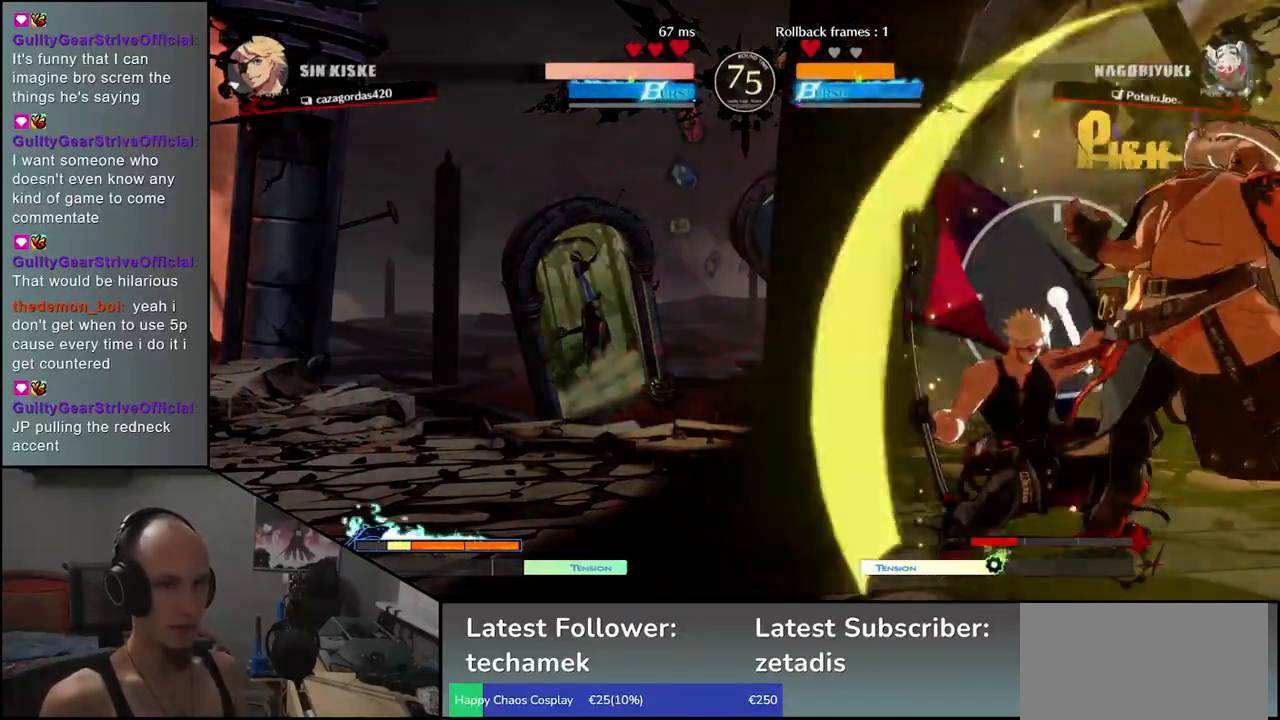
{"buttons": [], "left_stick": "down", "events": [[50, "R1", "up"], [183, "R1", "down"], [233, "R1", "up"], [350, "R1", "down"], [417, "R1", "up"]]}
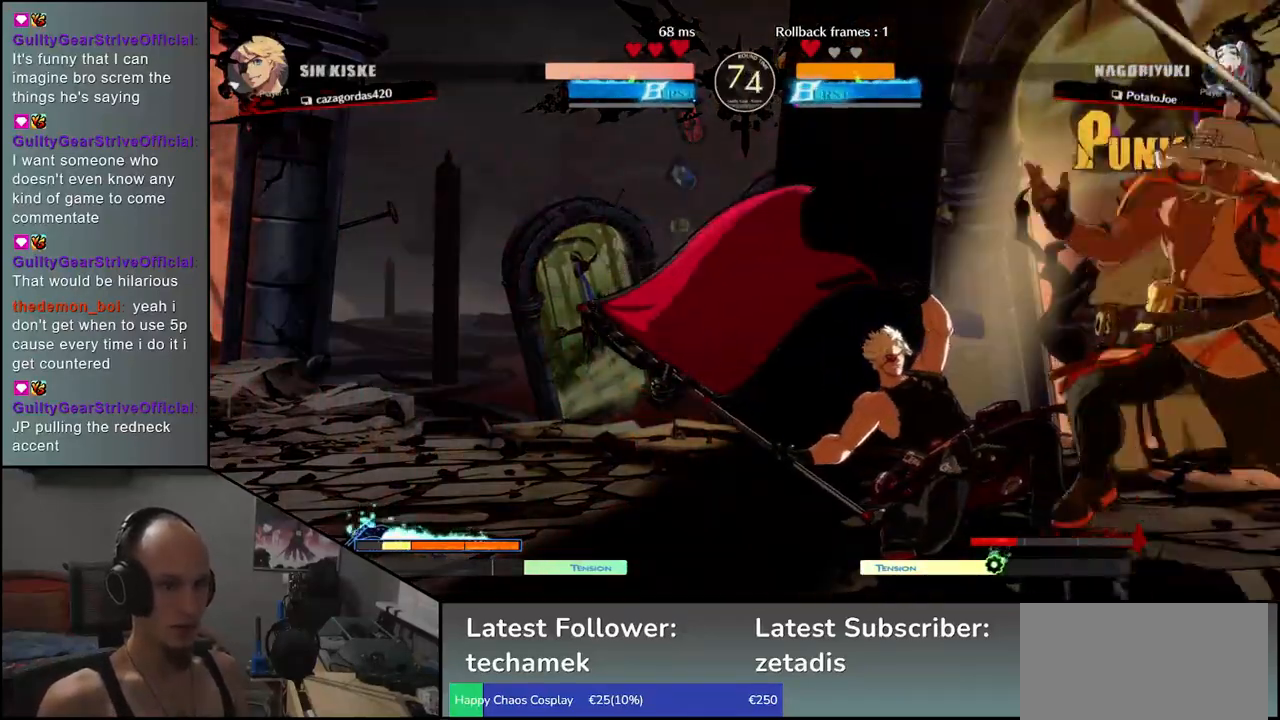
{"buttons": ["L1"], "left_stick": "center", "events": [[33, "R1", "down"], [117, "R1", "up"], [217, "R1", "down"], [300, "R1", "up"], [400, "left_stick", "center"], [500, "L1", "down"]]}
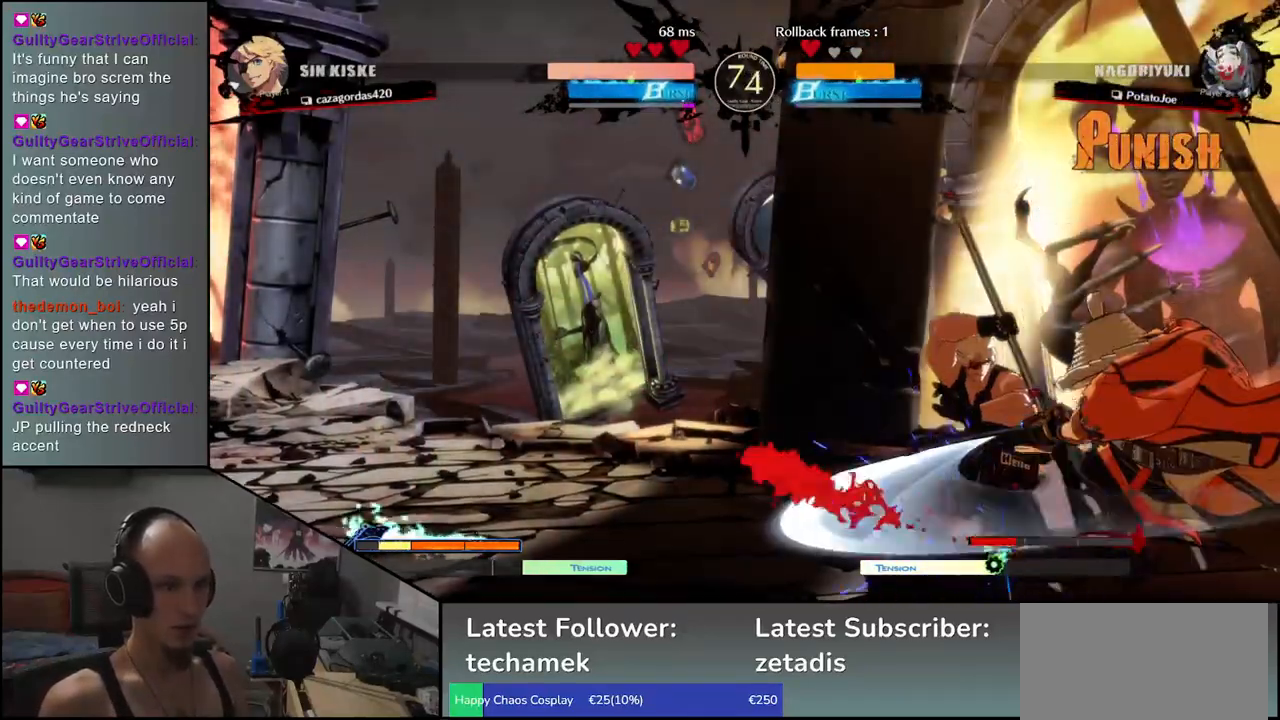
{"buttons": [], "left_stick": "down", "events": [[100, "L1", "up"], [267, "left_stick", "left"], [500, "left_stick", "down"]]}
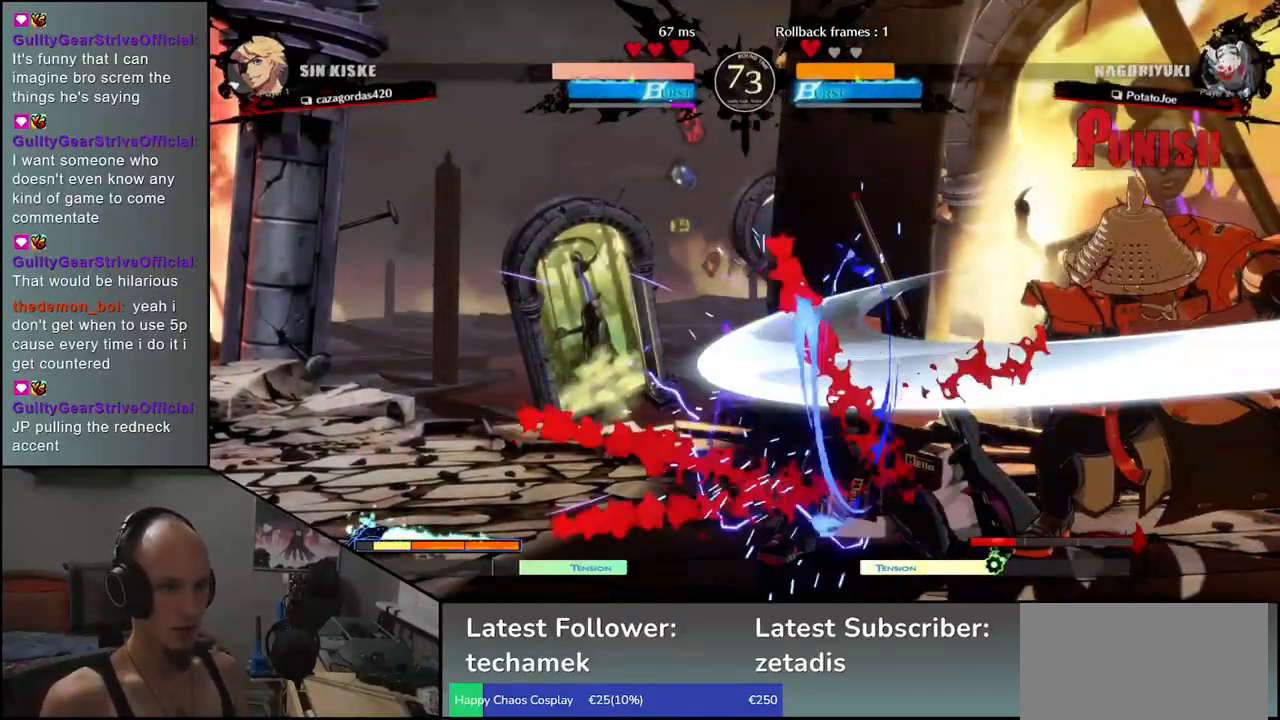
{"buttons": [], "left_stick": "left", "events": [[67, "L1", "down"], [67, "left_stick", "right"], [183, "L1", "up"], [200, "left_stick", "center"], [400, "left_stick", "left"]]}
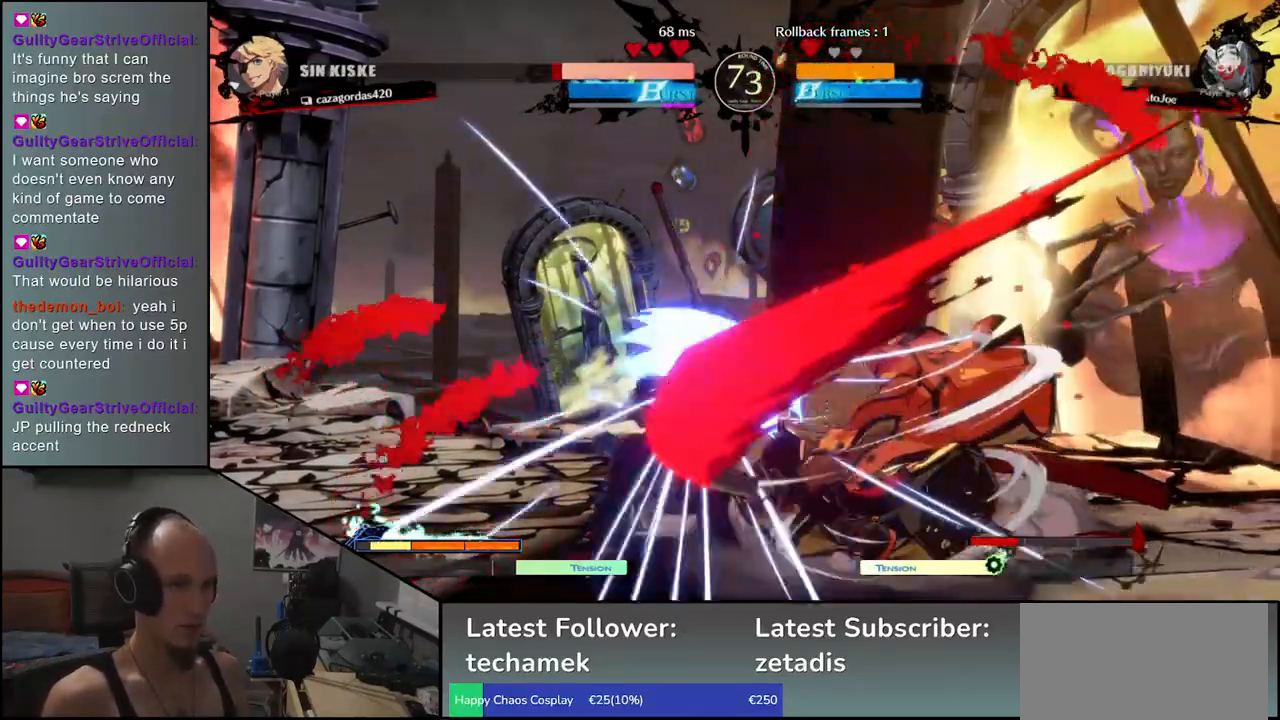
{"buttons": [], "left_stick": "left", "events": [[200, "CIRCLE", "down"], [200, "L1", "down"], [200, "R1", "down"], [200, "TRIANGLE", "down"], [333, "L1", "up"], [333, "R1", "up"], [333, "TRIANGLE", "up"], [367, "CIRCLE", "up"]]}
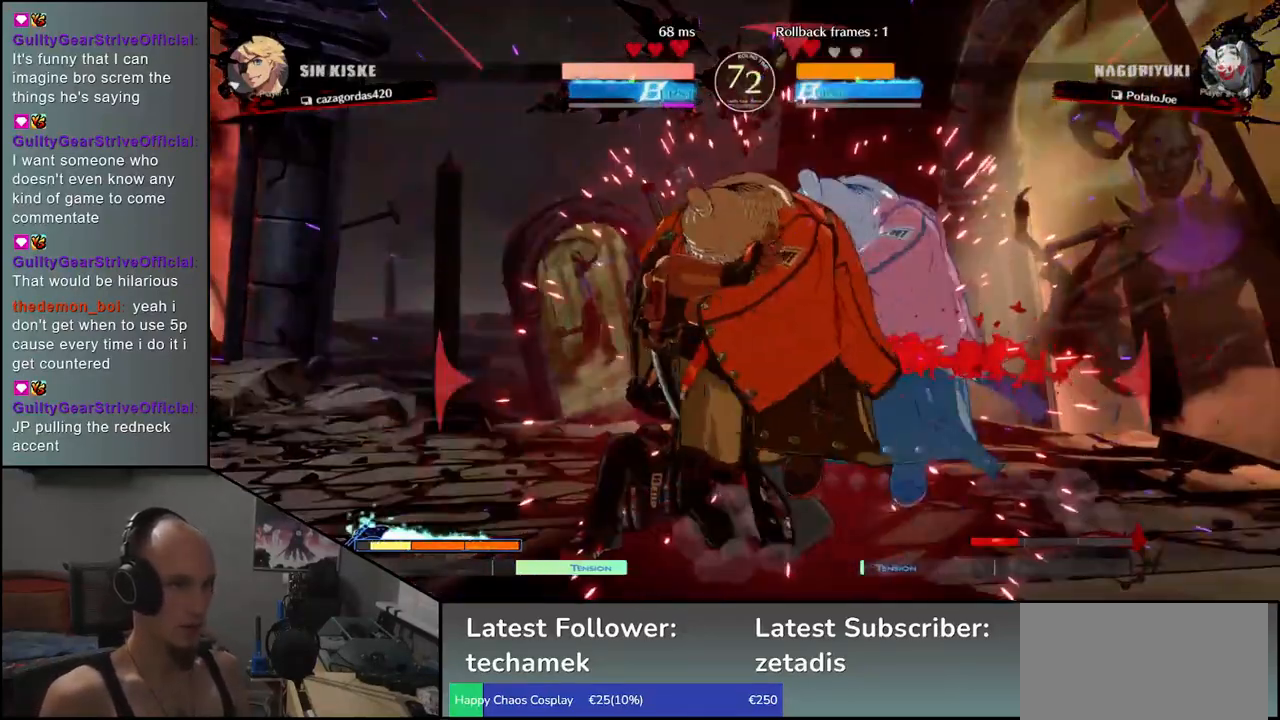
{"buttons": [], "left_stick": "left", "events": []}
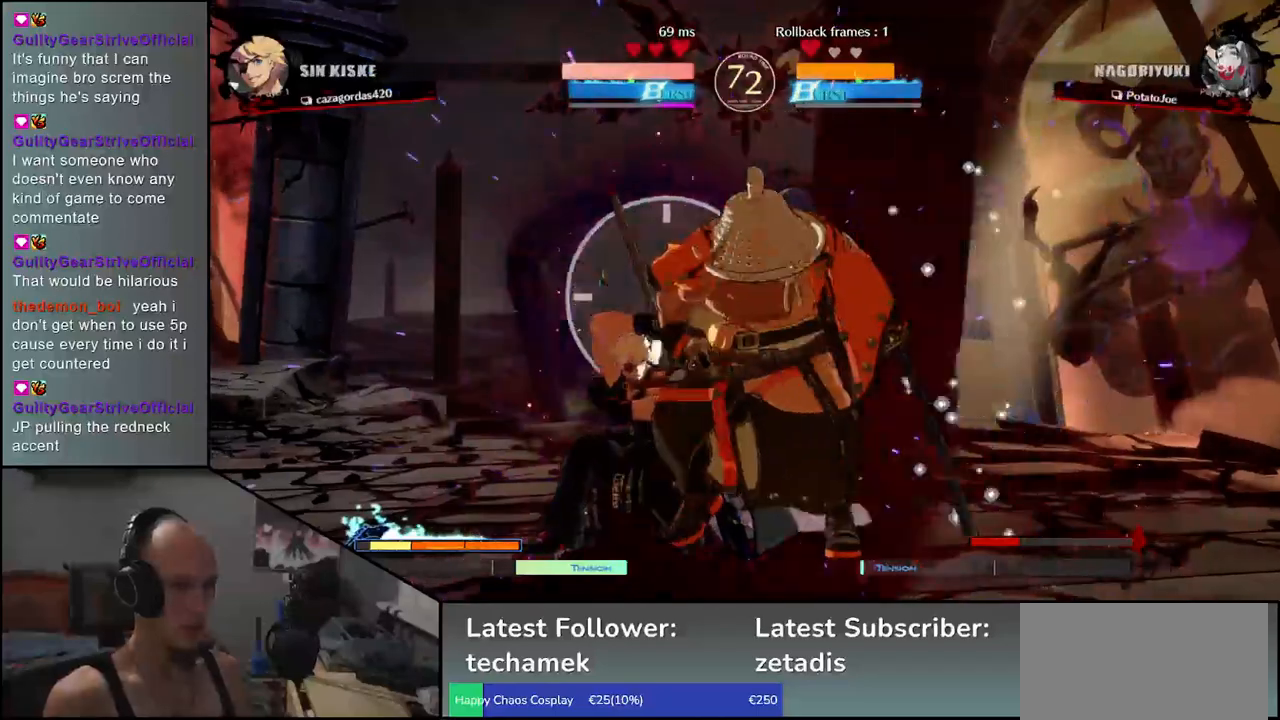
{"buttons": ["L1"], "left_stick": "center", "events": [[83, "R1", "down"], [117, "left_stick", "down"], [167, "R1", "up"], [450, "L1", "down"], [483, "left_stick", "center"]]}
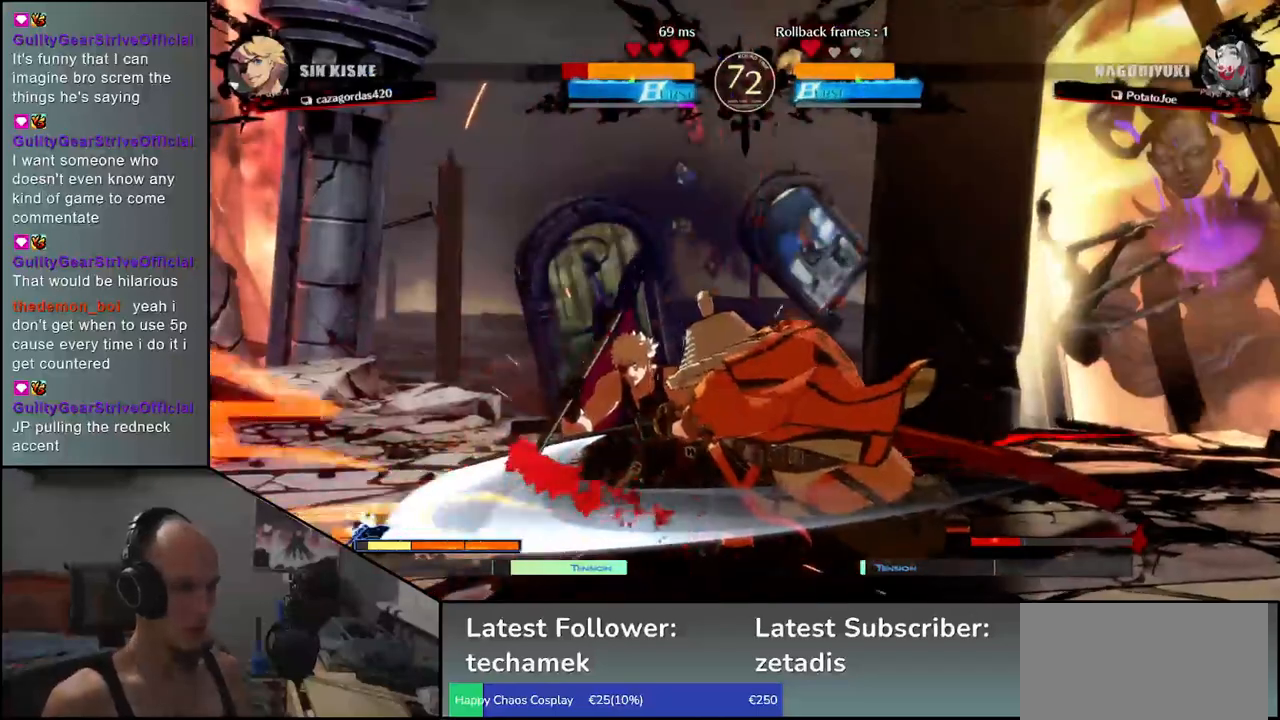
{"buttons": [], "left_stick": "center", "events": [[33, "L1", "up"], [150, "L1", "down"], [233, "L1", "up"]]}
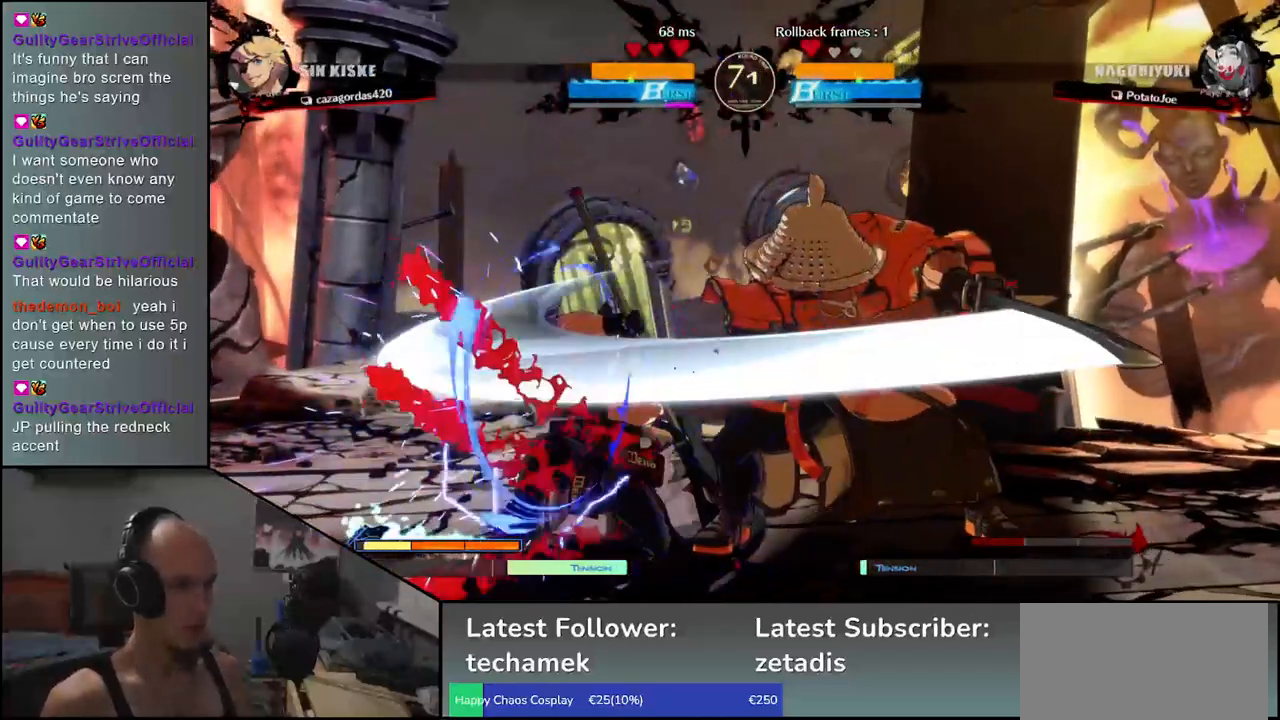
{"buttons": [], "left_stick": "left", "events": [[33, "left_stick", "down"], [200, "left_stick", "left"], [217, "CROSS", "down"], [283, "CROSS", "up"], [333, "left_stick", "center"], [433, "left_stick", "left"]]}
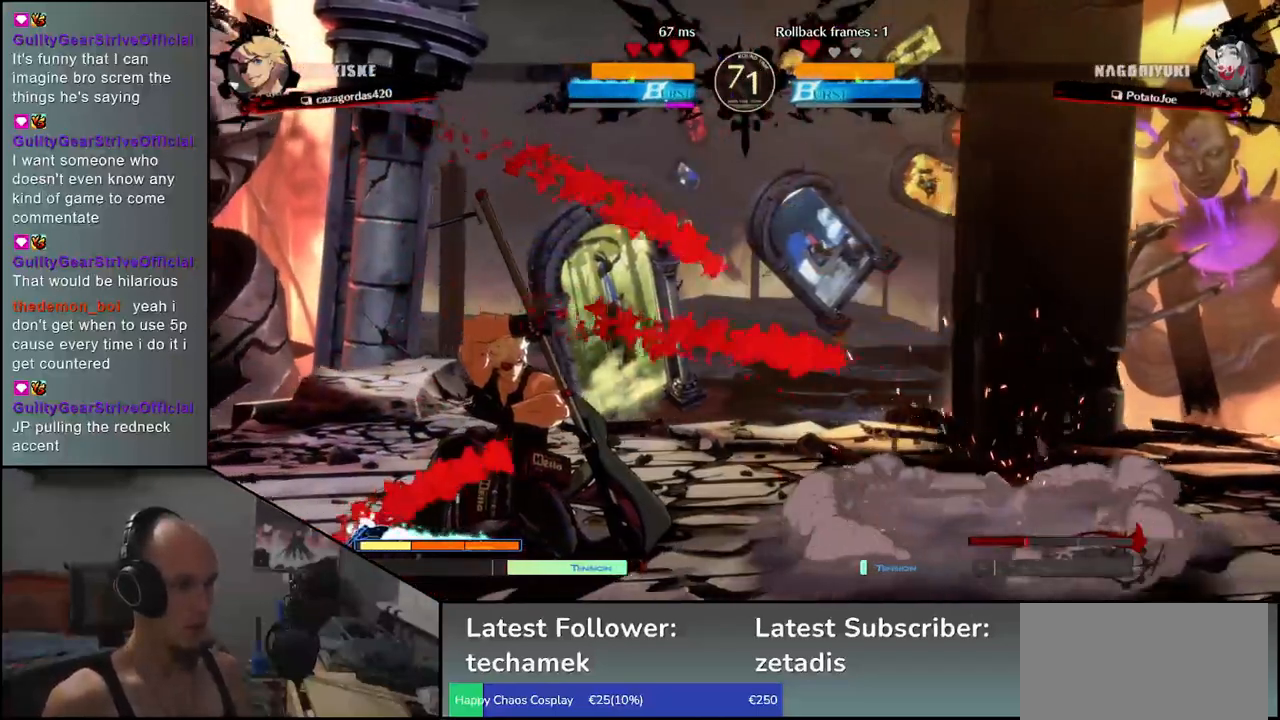
{"buttons": [], "left_stick": "left", "events": [[50, "left_stick", "down"], [150, "left_stick", "left"], [183, "TRIANGLE", "down"], [250, "TRIANGLE", "up"], [267, "left_stick", "center"], [417, "left_stick", "left"]]}
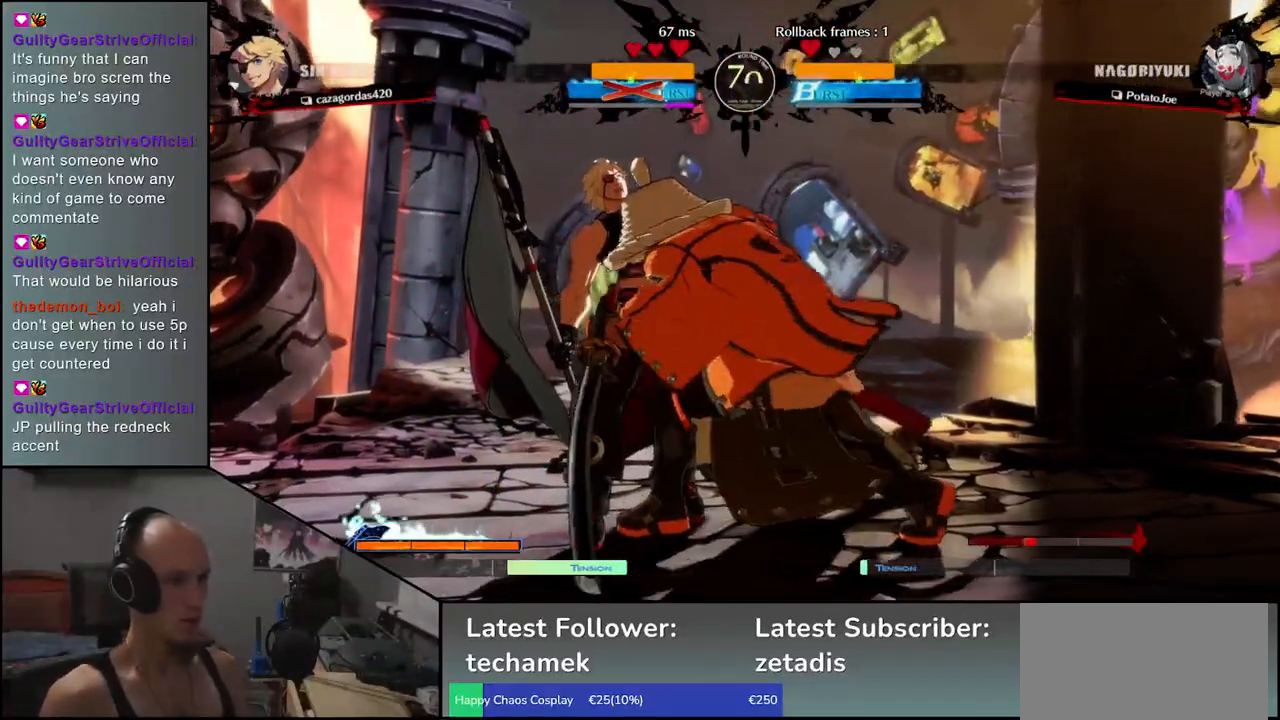
{"buttons": ["CIRCLE", "TRIANGLE", "L1", "R1"], "left_stick": "left", "events": [[467, "CIRCLE", "down"], [467, "L1", "down"], [483, "R1", "down"], [483, "TRIANGLE", "down"]]}
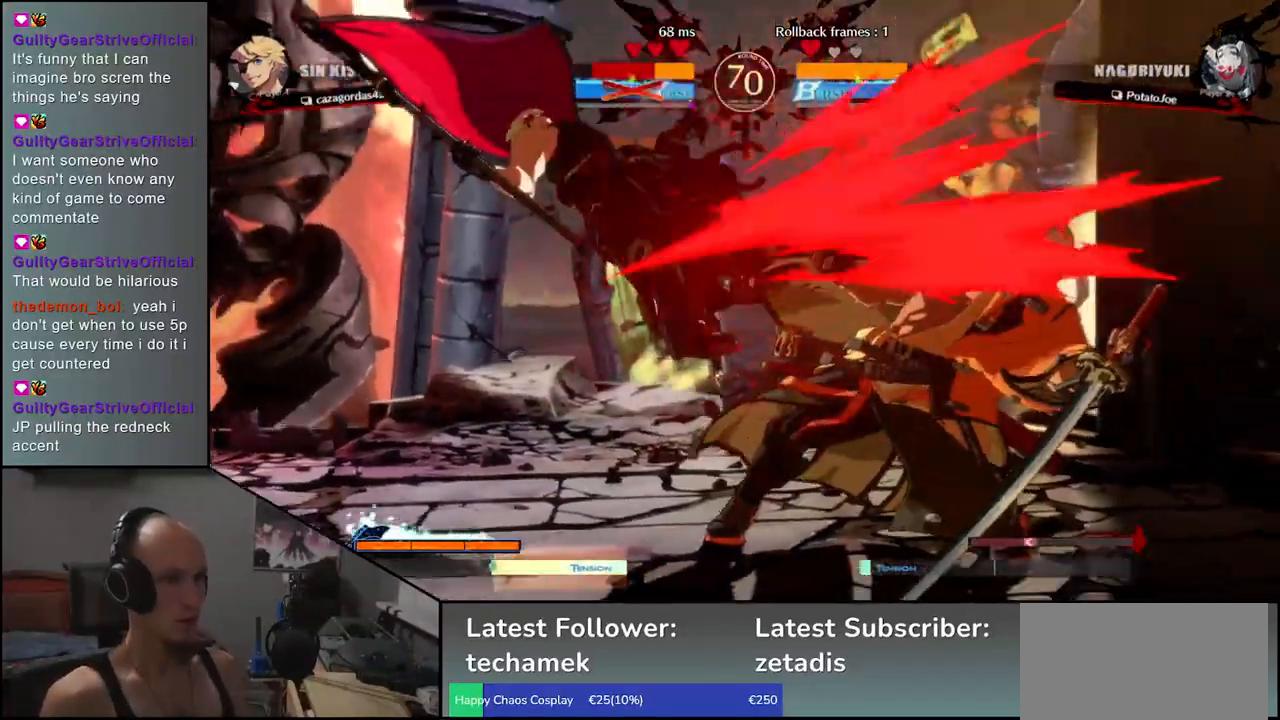
{"buttons": [], "left_stick": "left", "events": [[100, "R1", "up"], [100, "TRIANGLE", "up"], [117, "CIRCLE", "up"], [117, "L1", "up"]]}
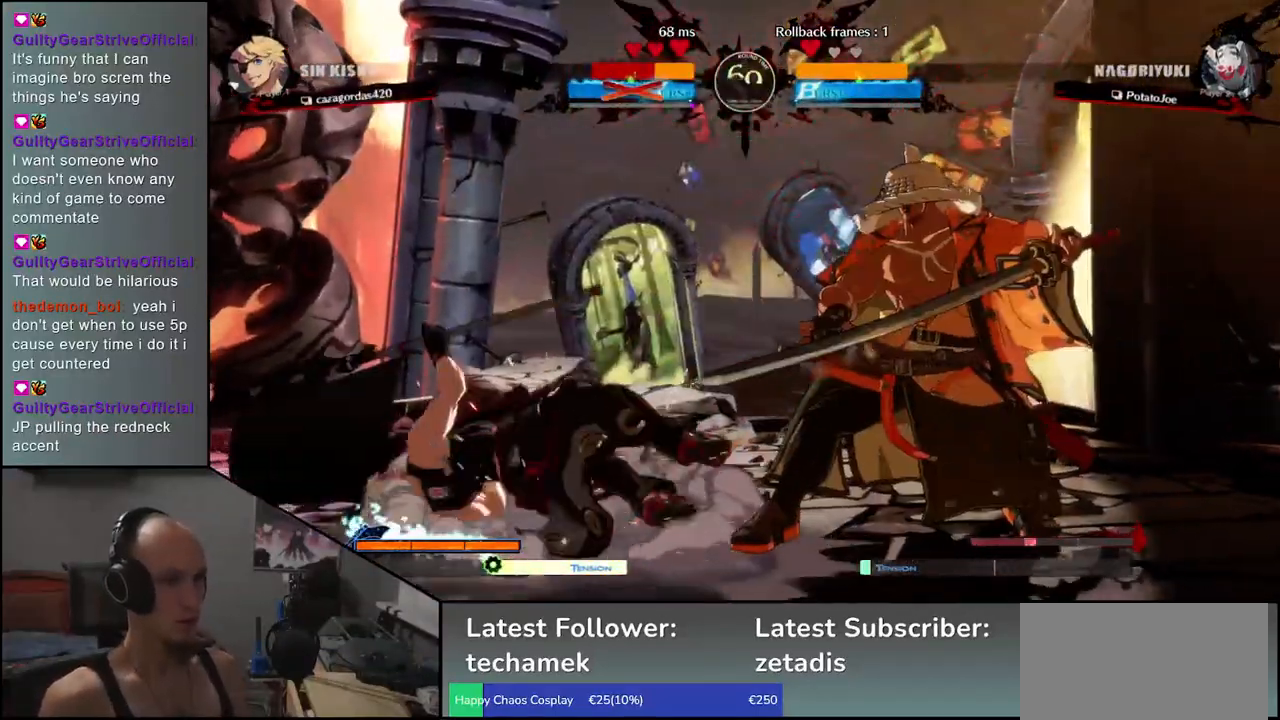
{"buttons": [], "left_stick": "left", "events": []}